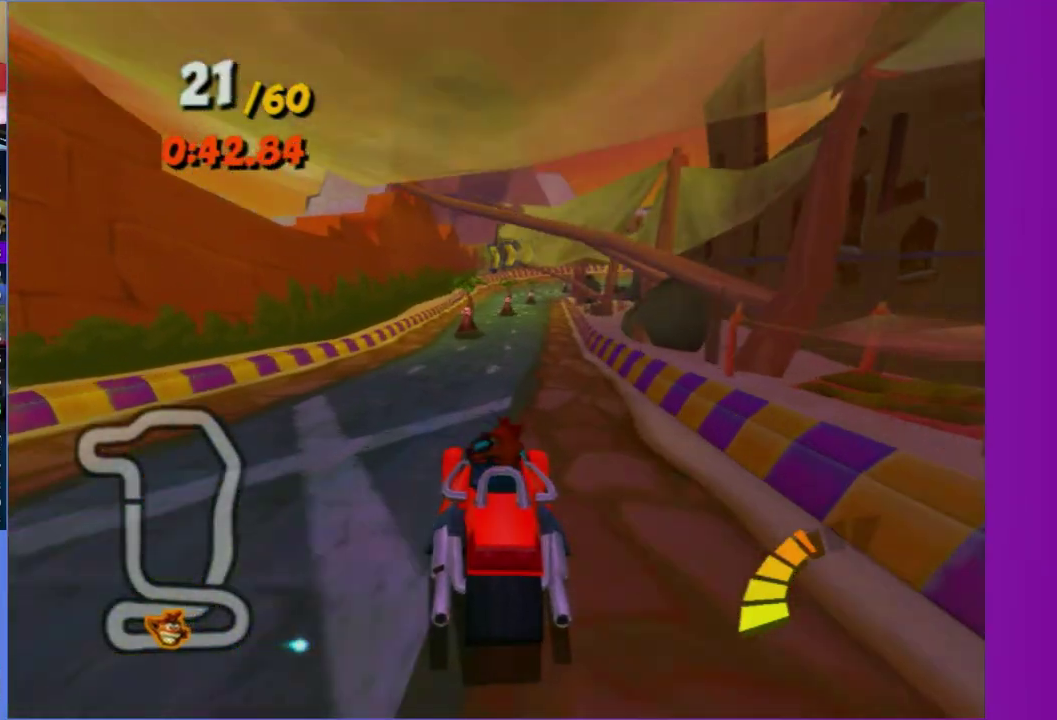
Gameplay with a controller (Xbox layout); each line is a JSON object with the inputs held at the frame after it. "events" lists button and stick changes between this image and that frame as [ms after this image, input, new state], when the widget could be followed in between. This overlay highlights the sticks when they move; stick clicks (L3 R3) are not distinguishable. Not read: L3 R3.
{"buttons": ["R2"], "left_stick": "left", "right_stick": "center", "events": [[433, "left_stick", "left"]]}
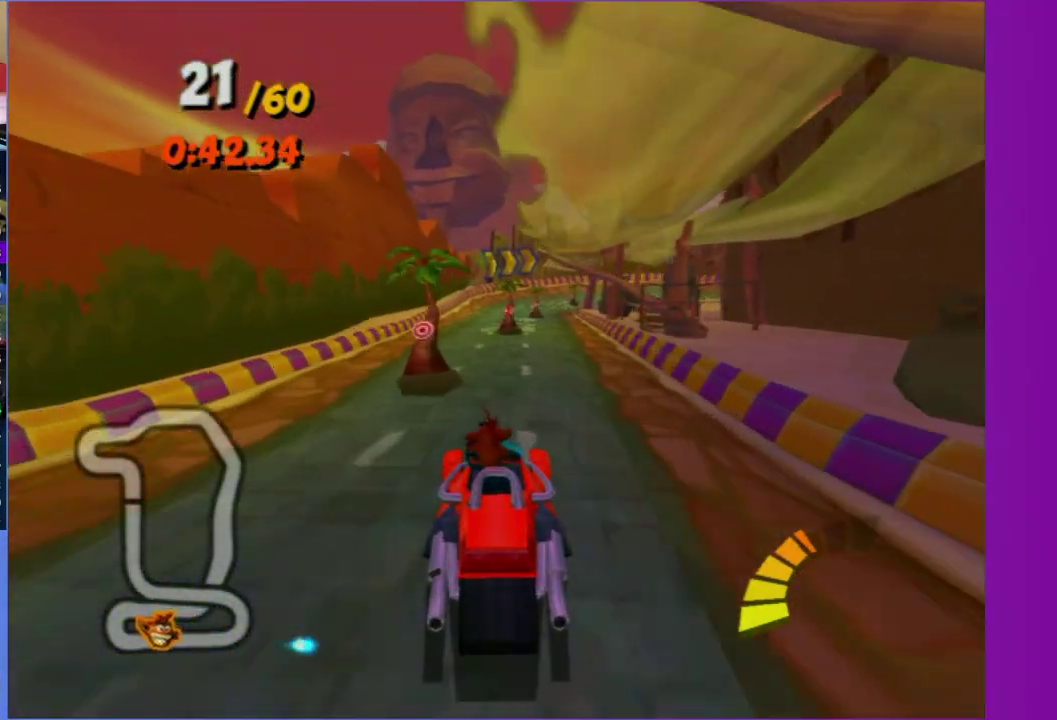
{"buttons": ["R2"], "left_stick": "center", "right_stick": "center", "events": [[17, "left_stick", "center"]]}
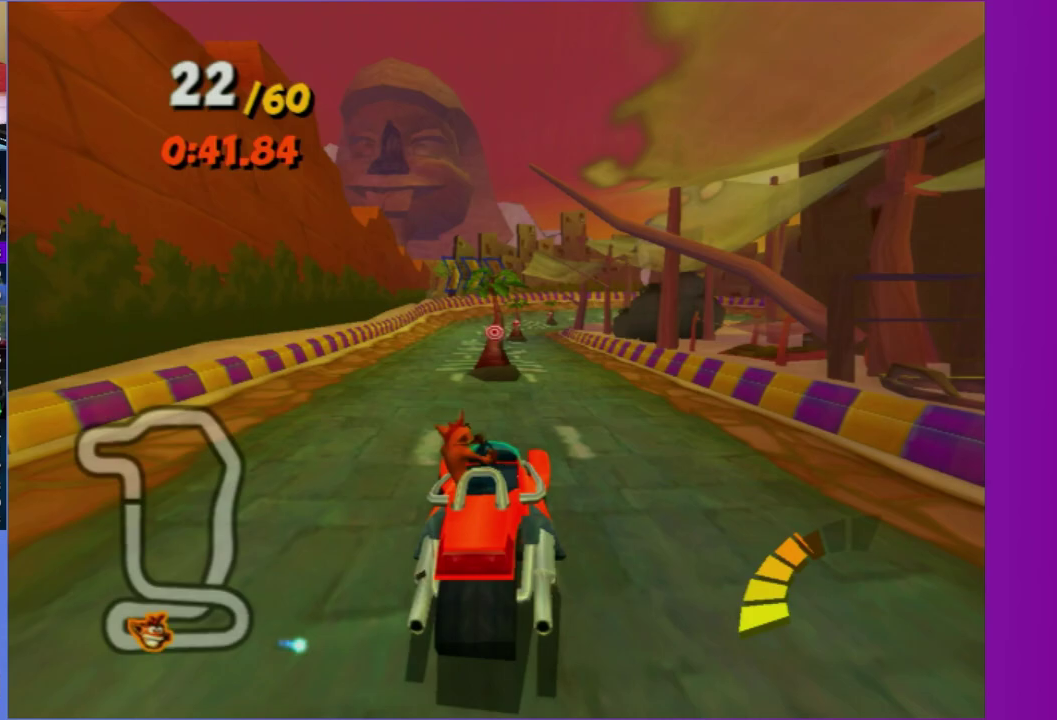
{"buttons": ["R2"], "left_stick": "center", "right_stick": "center", "events": []}
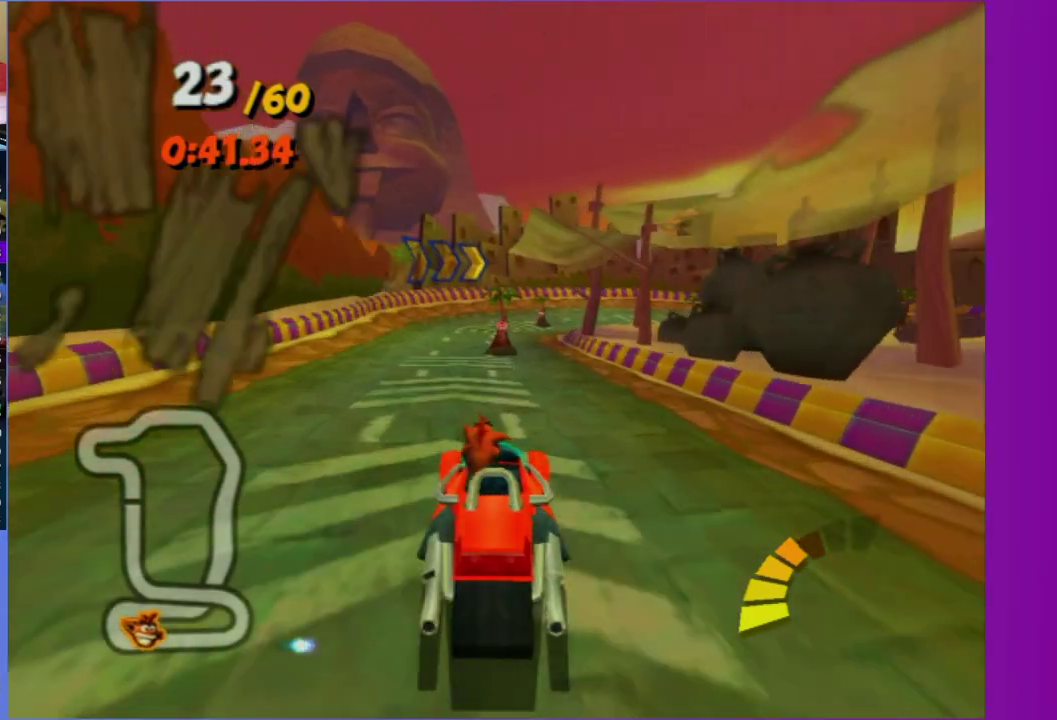
{"buttons": ["R2"], "left_stick": "center", "right_stick": "center", "events": [[333, "left_stick", "right"], [450, "left_stick", "center"]]}
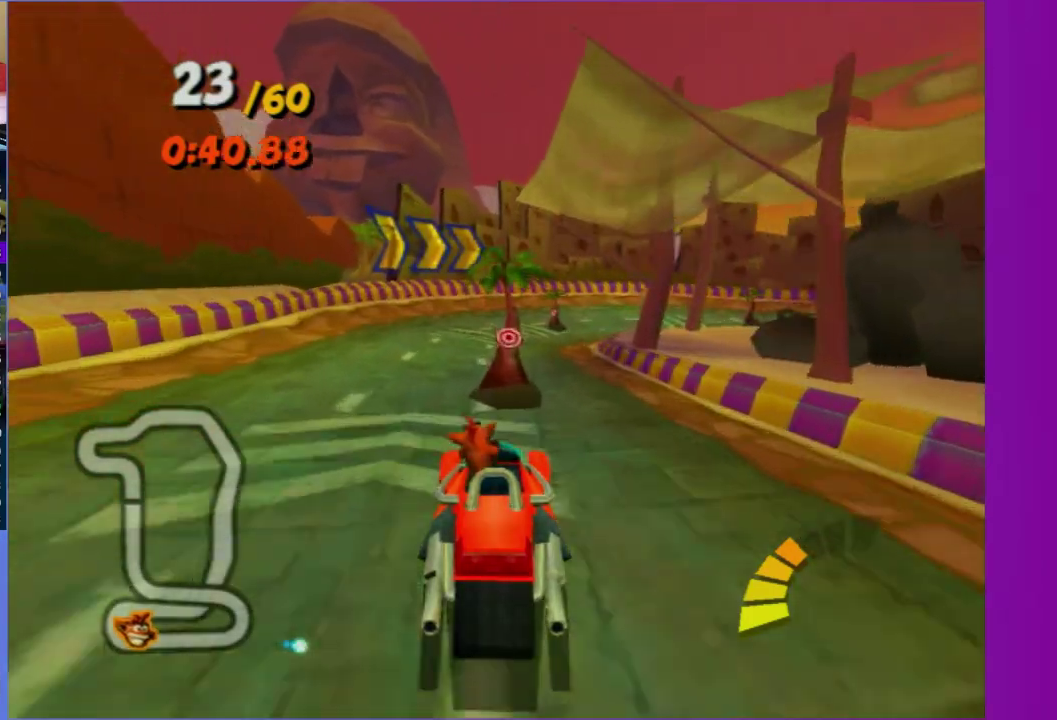
{"buttons": ["R2"], "left_stick": "center", "right_stick": "center", "events": [[367, "left_stick", "right"], [483, "left_stick", "center"]]}
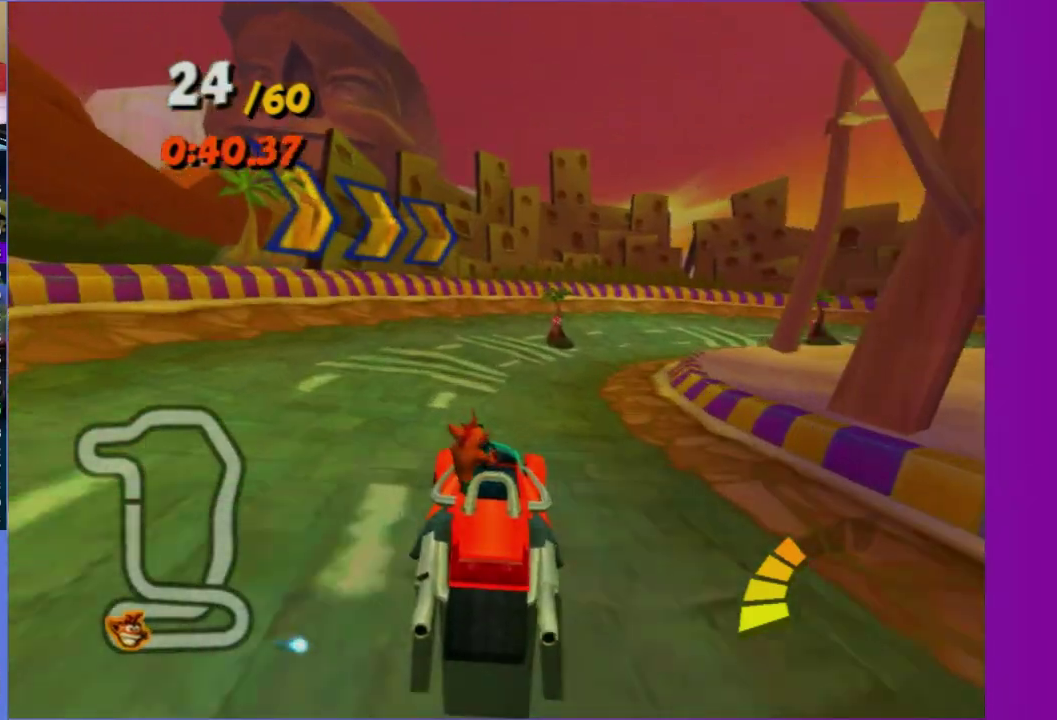
{"buttons": ["R2"], "left_stick": "right", "right_stick": "center", "events": [[100, "left_stick", "right"]]}
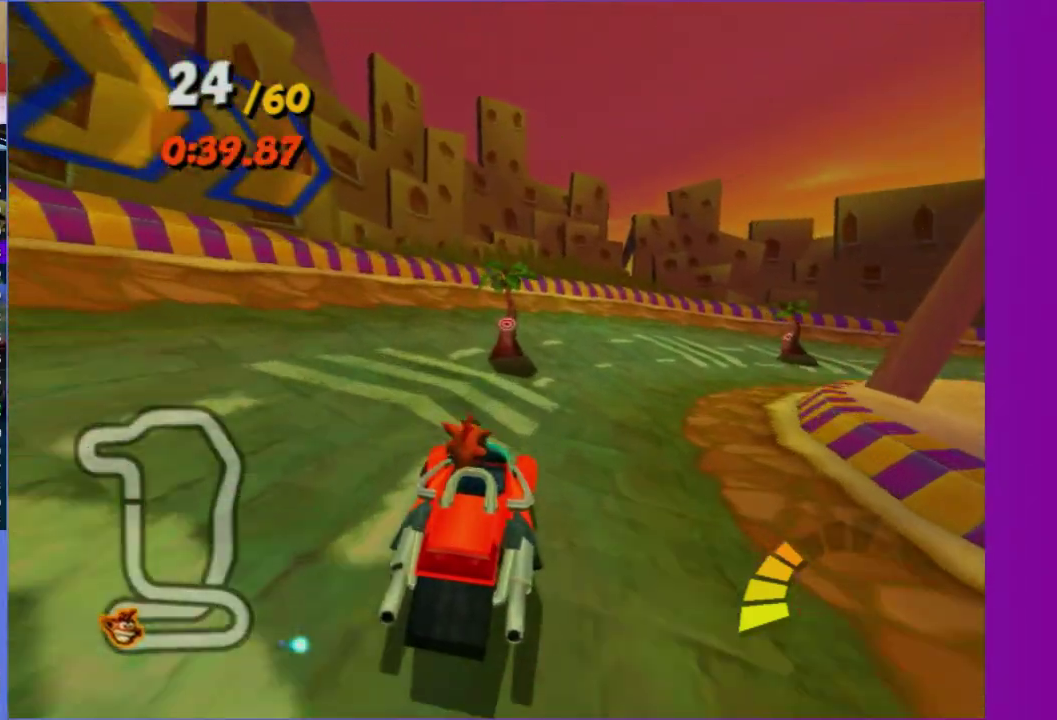
{"buttons": ["R2"], "left_stick": "right", "right_stick": "center", "events": [[167, "R2", "up"], [400, "R2", "down"]]}
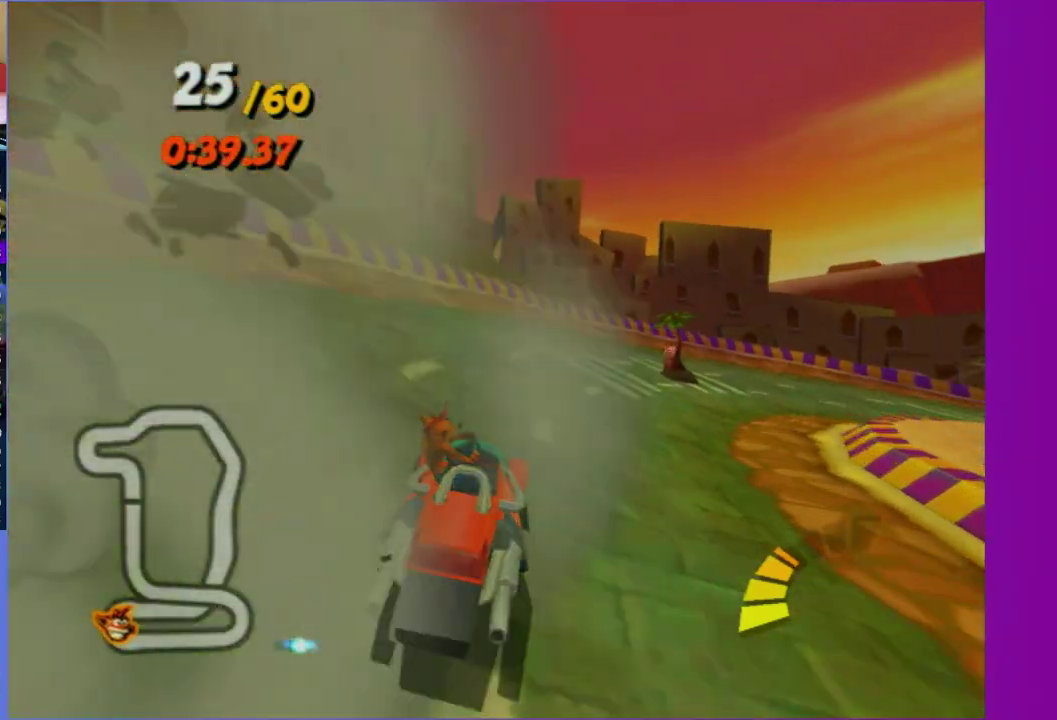
{"buttons": ["R2"], "left_stick": "right", "right_stick": "center", "events": [[117, "R2", "up"], [467, "R2", "down"]]}
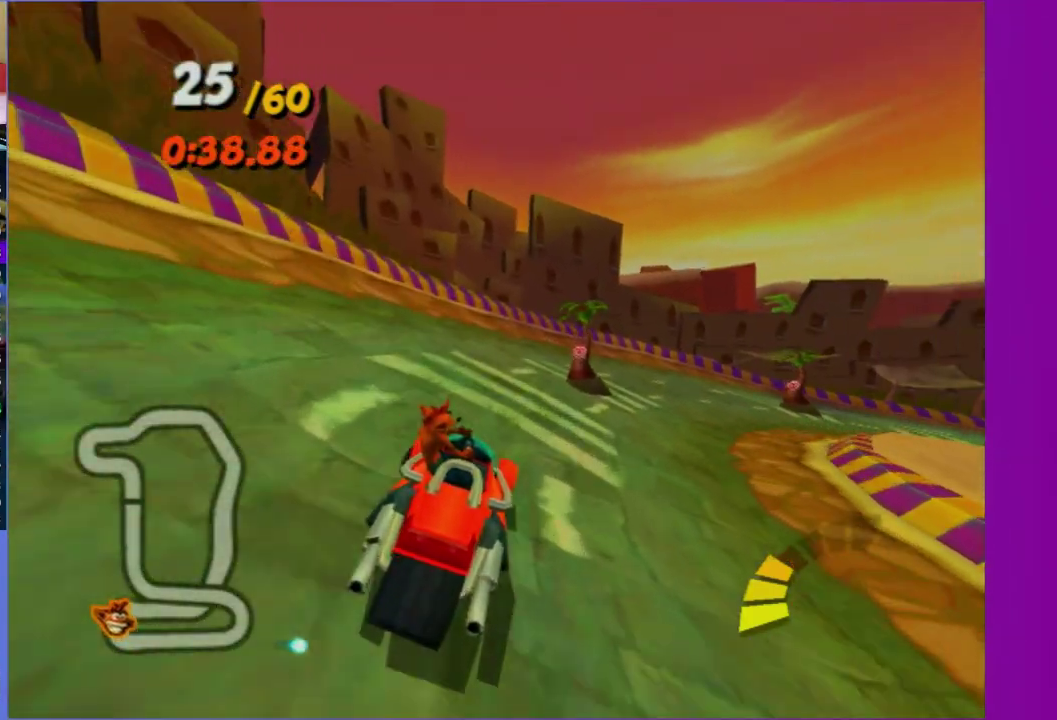
{"buttons": ["R2"], "left_stick": "right", "right_stick": "center", "events": []}
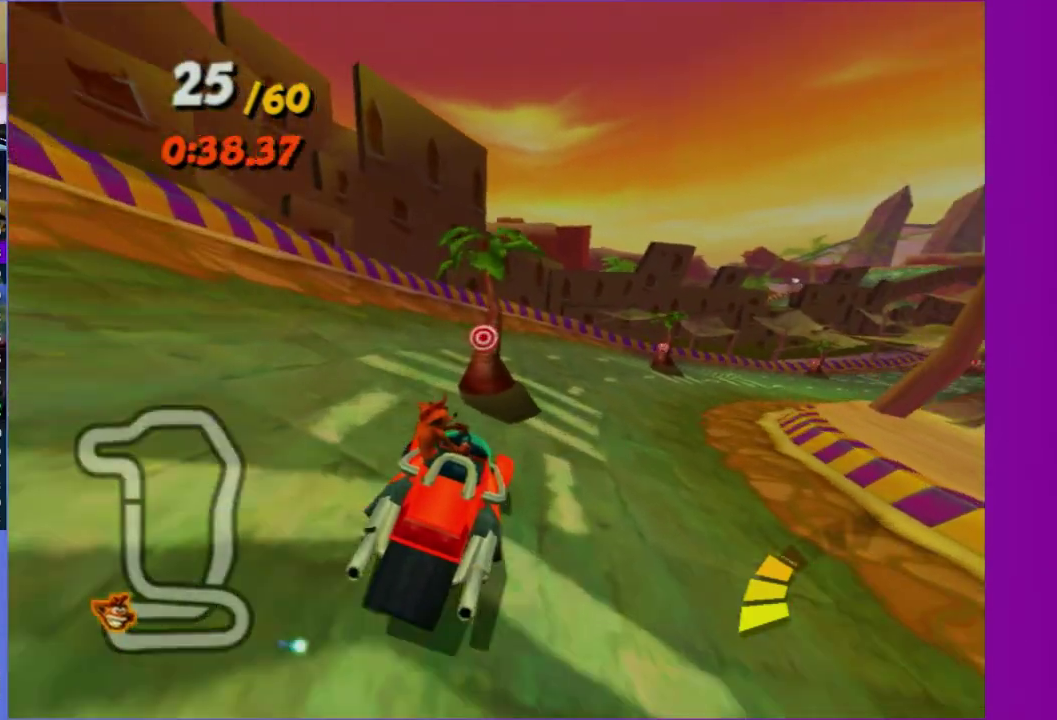
{"buttons": ["R2"], "left_stick": "right", "right_stick": "center", "events": [[100, "left_stick", "center"], [200, "left_stick", "right"]]}
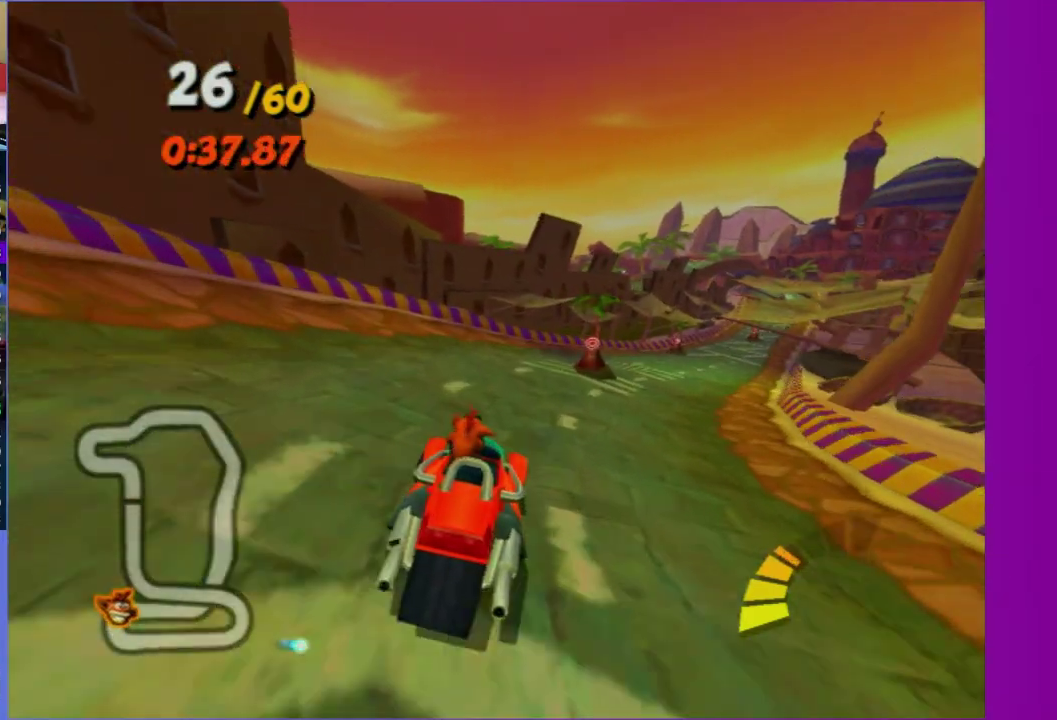
{"buttons": ["R2"], "left_stick": "center", "right_stick": "center", "events": [[350, "left_stick", "center"]]}
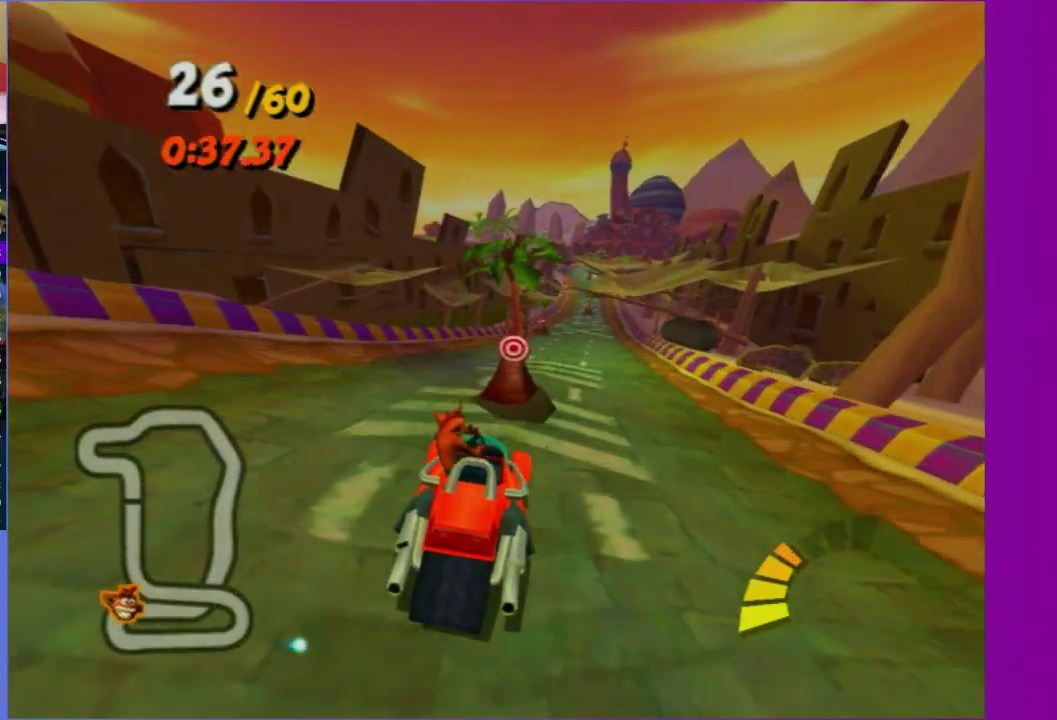
{"buttons": ["R2"], "left_stick": "center", "right_stick": "center", "events": [[150, "left_stick", "right"], [250, "left_stick", "center"]]}
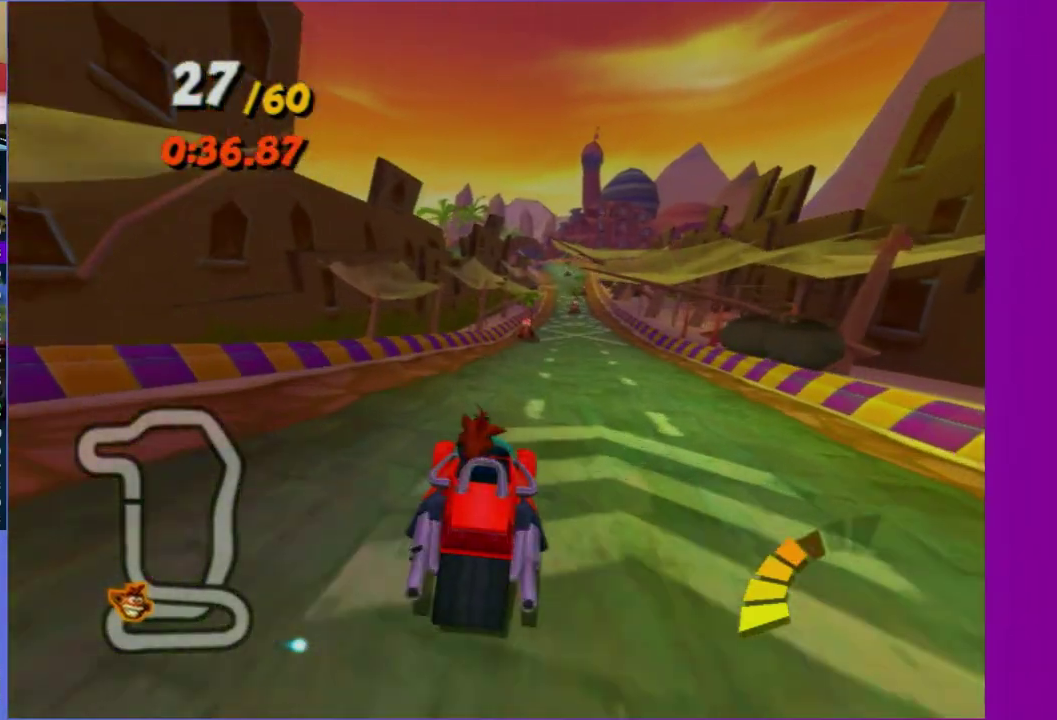
{"buttons": ["R2"], "left_stick": "right", "right_stick": "center", "events": [[300, "left_stick", "right"]]}
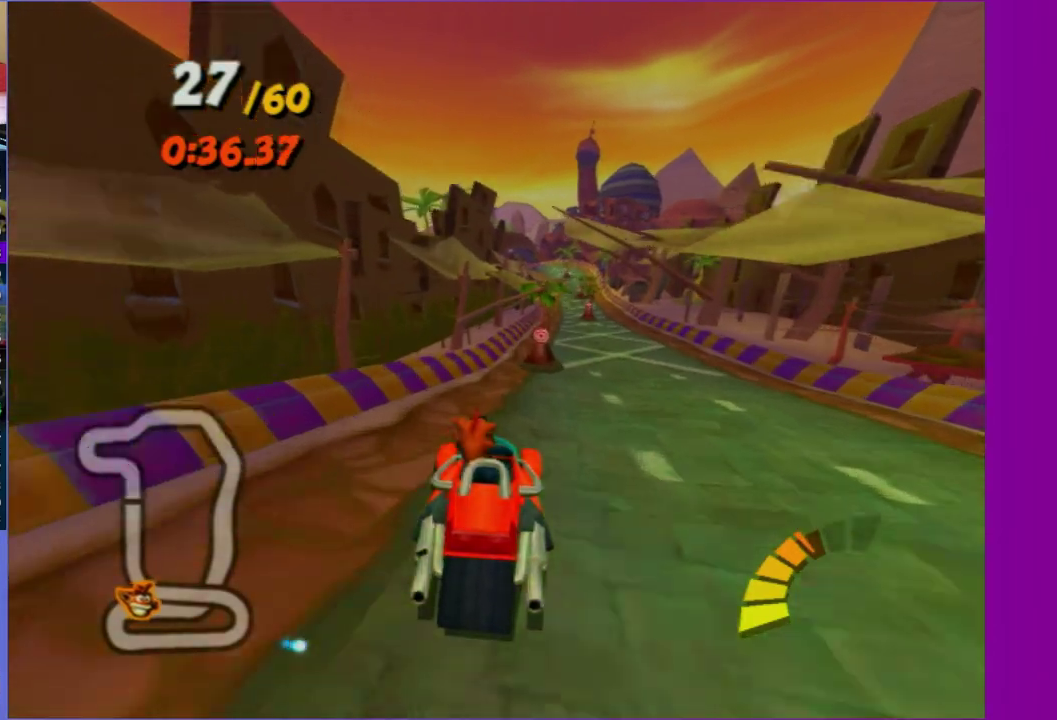
{"buttons": ["R2"], "left_stick": "center", "right_stick": "center", "events": [[283, "left_stick", "center"]]}
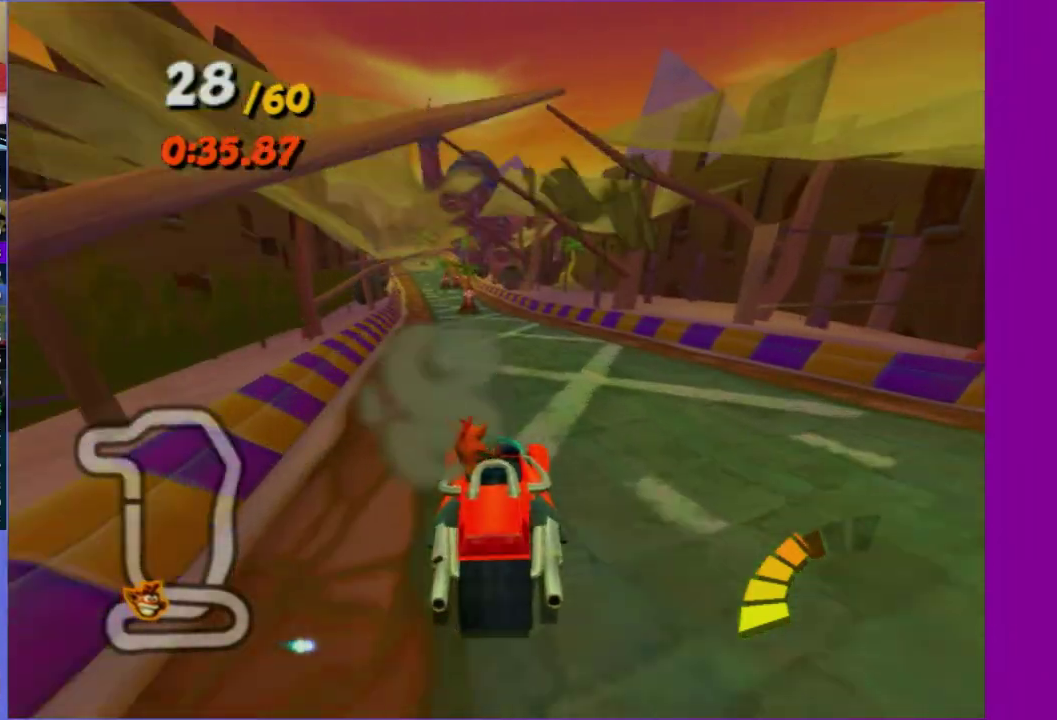
{"buttons": ["R2"], "left_stick": "left", "right_stick": "center", "events": [[483, "left_stick", "left"]]}
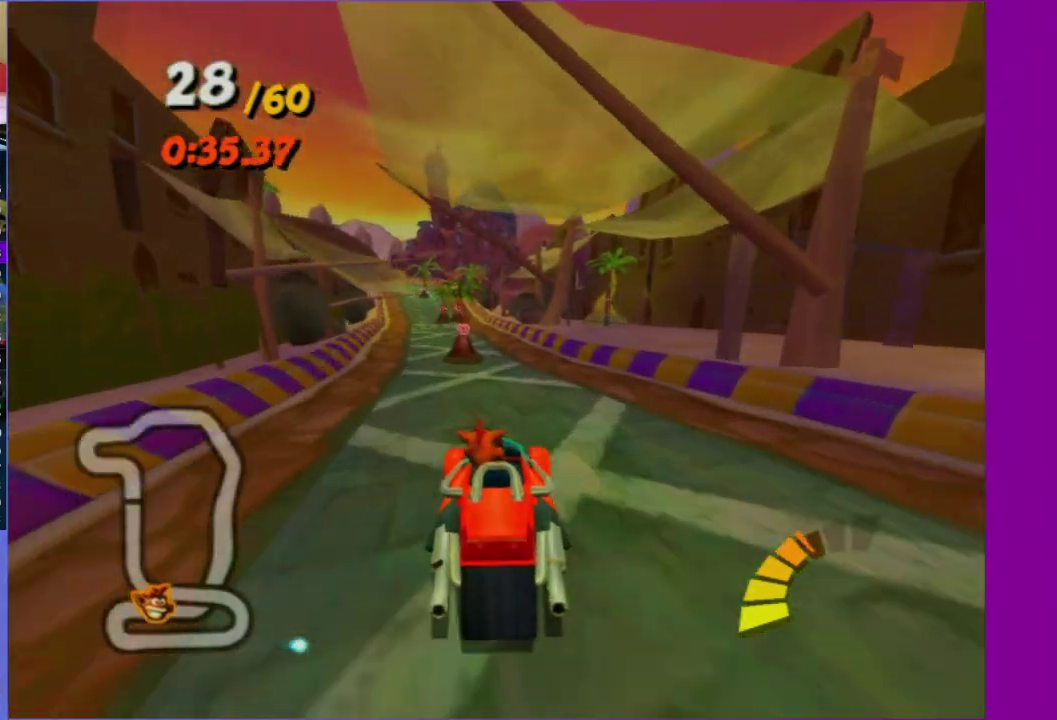
{"buttons": ["R2"], "left_stick": "center", "right_stick": "center", "events": [[133, "left_stick", "center"], [300, "left_stick", "left"], [417, "left_stick", "center"]]}
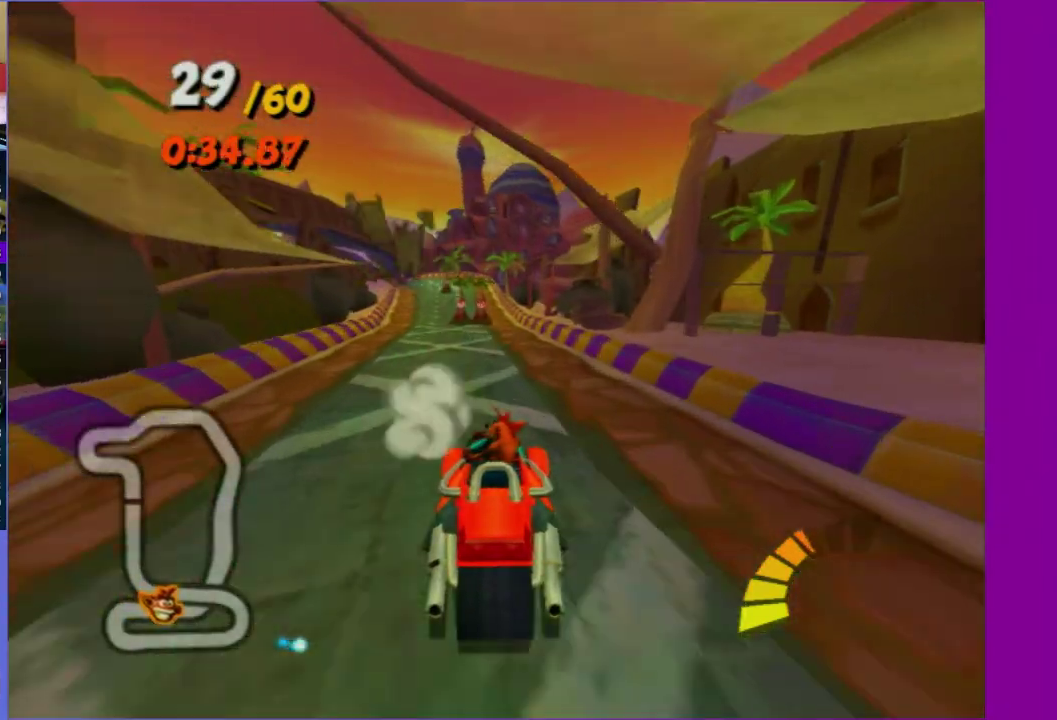
{"buttons": ["R2"], "left_stick": "left", "right_stick": "center", "events": [[117, "left_stick", "right"], [200, "left_stick", "center"], [417, "left_stick", "left"]]}
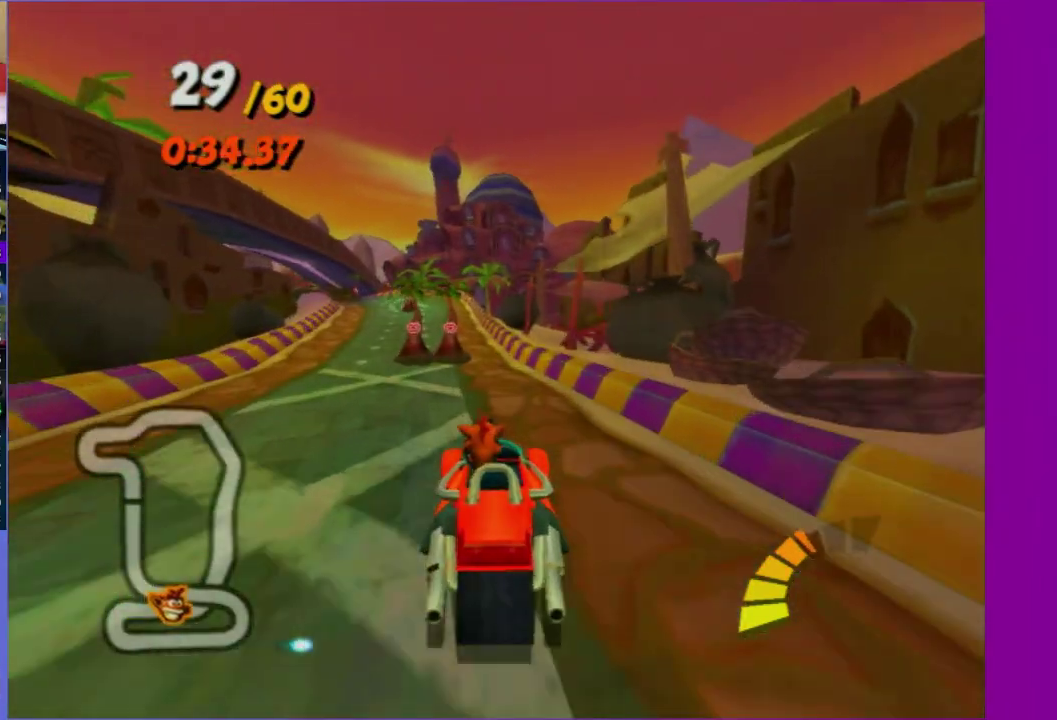
{"buttons": ["R2"], "left_stick": "center", "right_stick": "center", "events": [[300, "left_stick", "center"]]}
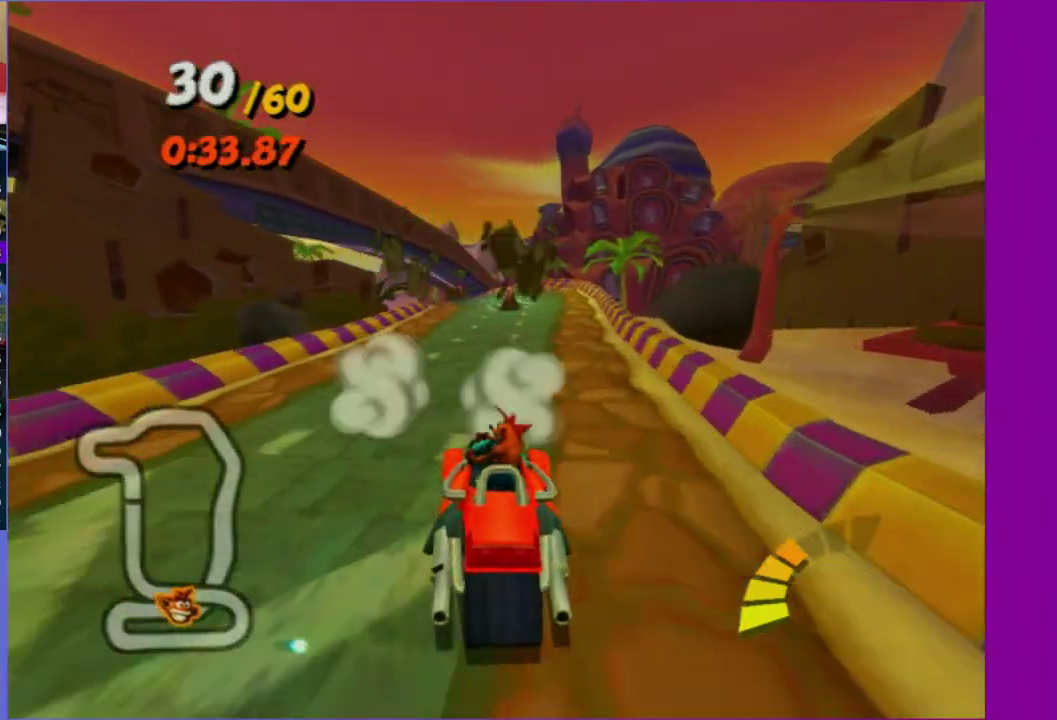
{"buttons": ["R2"], "left_stick": "center", "right_stick": "center", "events": []}
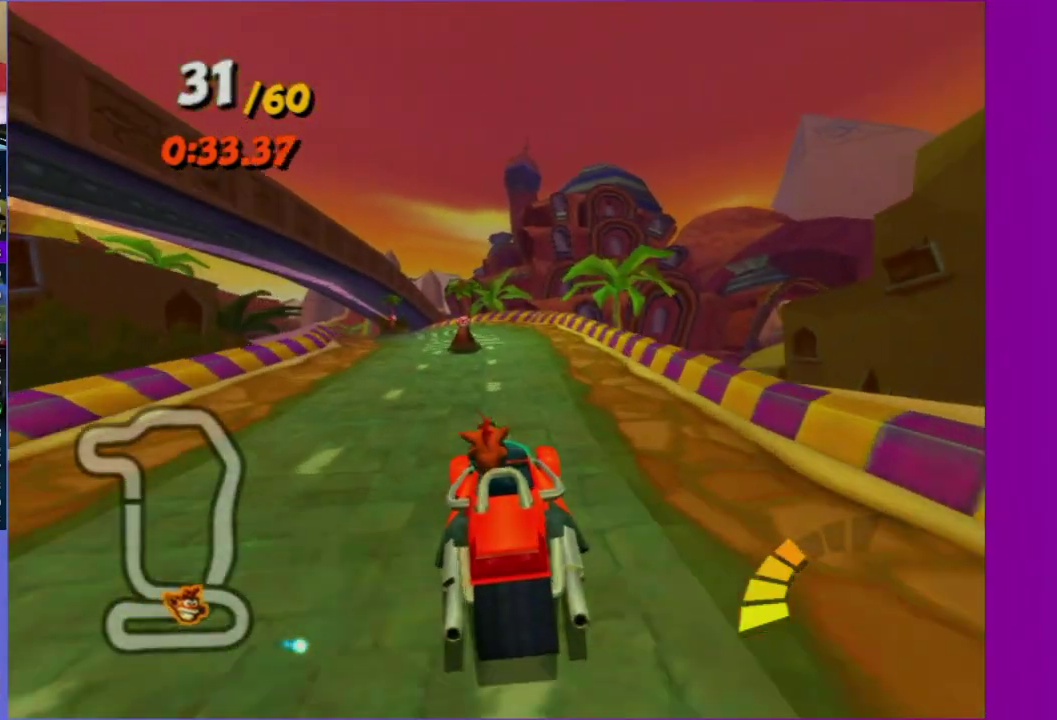
{"buttons": ["R2"], "left_stick": "left", "right_stick": "center", "events": [[50, "left_stick", "left"], [200, "left_stick", "center"], [367, "left_stick", "left"]]}
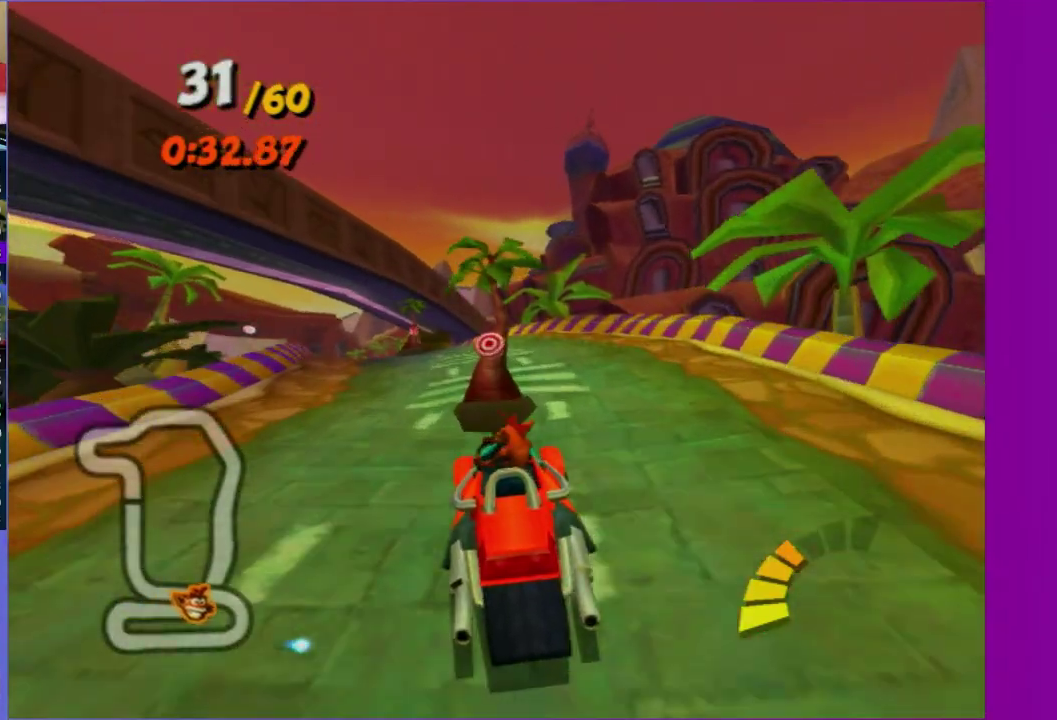
{"buttons": ["R2"], "left_stick": "center", "right_stick": "center", "events": [[283, "left_stick", "center"]]}
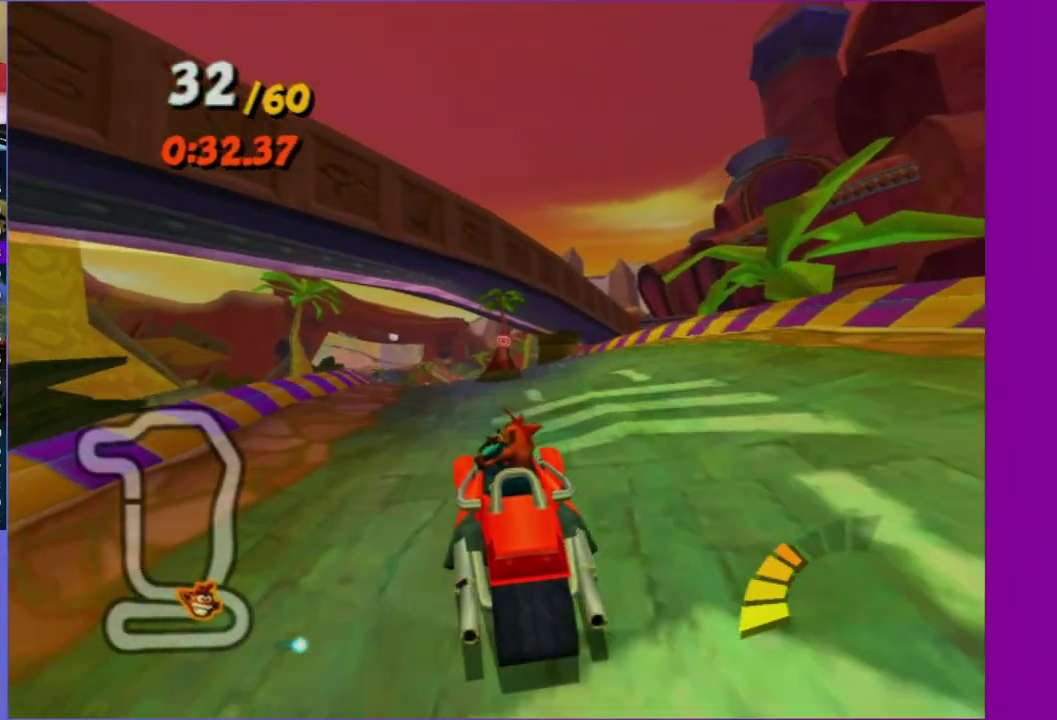
{"buttons": ["R2"], "left_stick": "left", "right_stick": "center", "events": [[133, "left_stick", "right"], [250, "left_stick", "center"], [367, "left_stick", "left"], [417, "left_stick", "center"], [467, "left_stick", "left"]]}
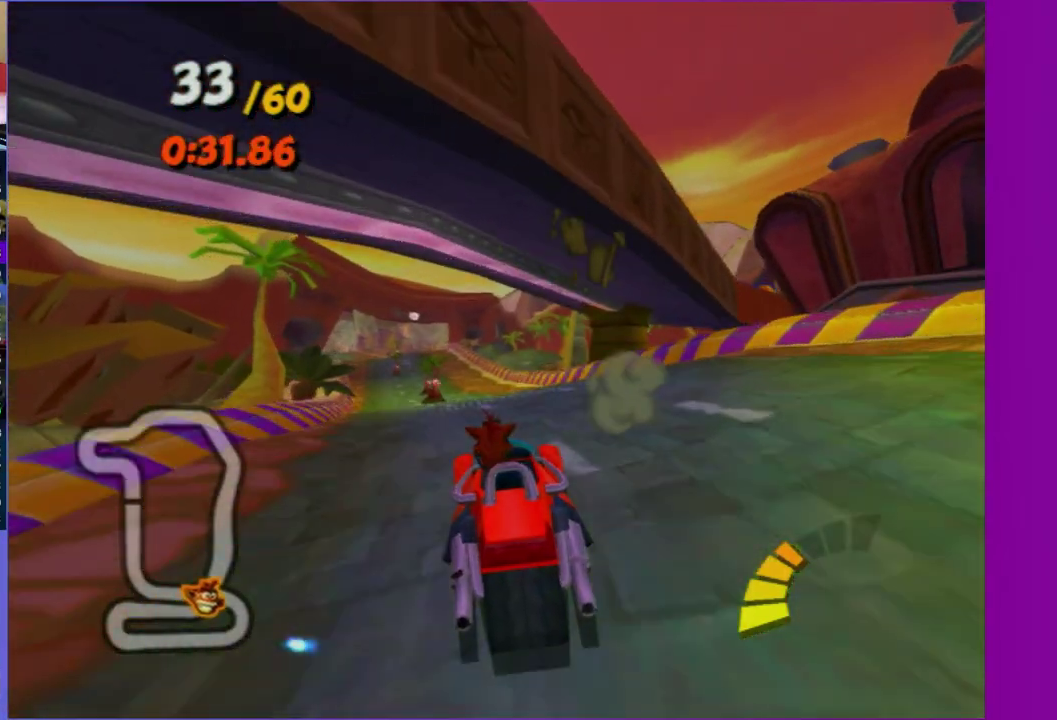
{"buttons": ["R2"], "left_stick": "center", "right_stick": "center", "events": [[100, "left_stick", "center"], [317, "left_stick", "right"], [367, "left_stick", "center"]]}
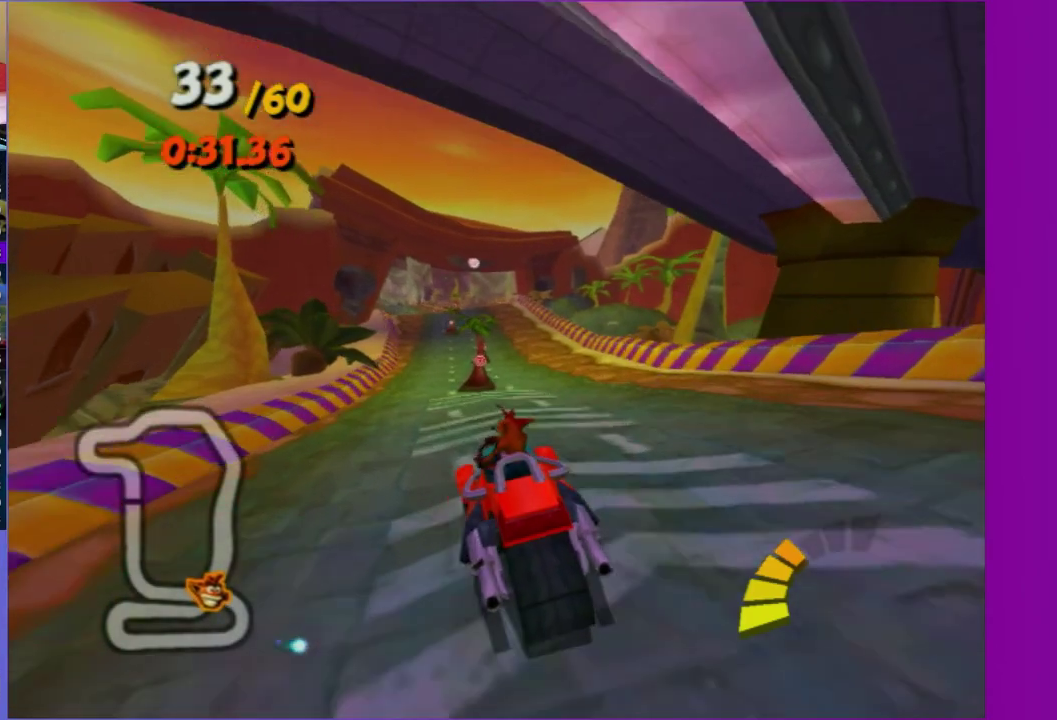
{"buttons": ["R2"], "left_stick": "center", "right_stick": "center", "events": [[283, "left_stick", "right"], [383, "left_stick", "center"]]}
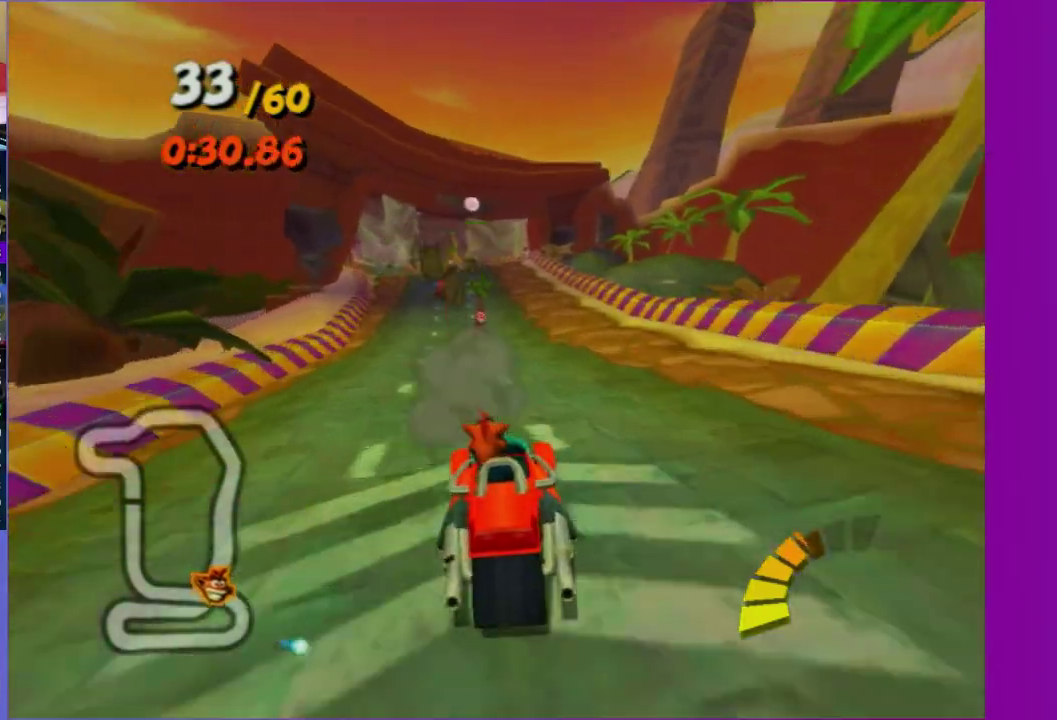
{"buttons": ["R2"], "left_stick": "left", "right_stick": "center", "events": [[67, "left_stick", "left"], [200, "left_stick", "center"], [450, "left_stick", "left"]]}